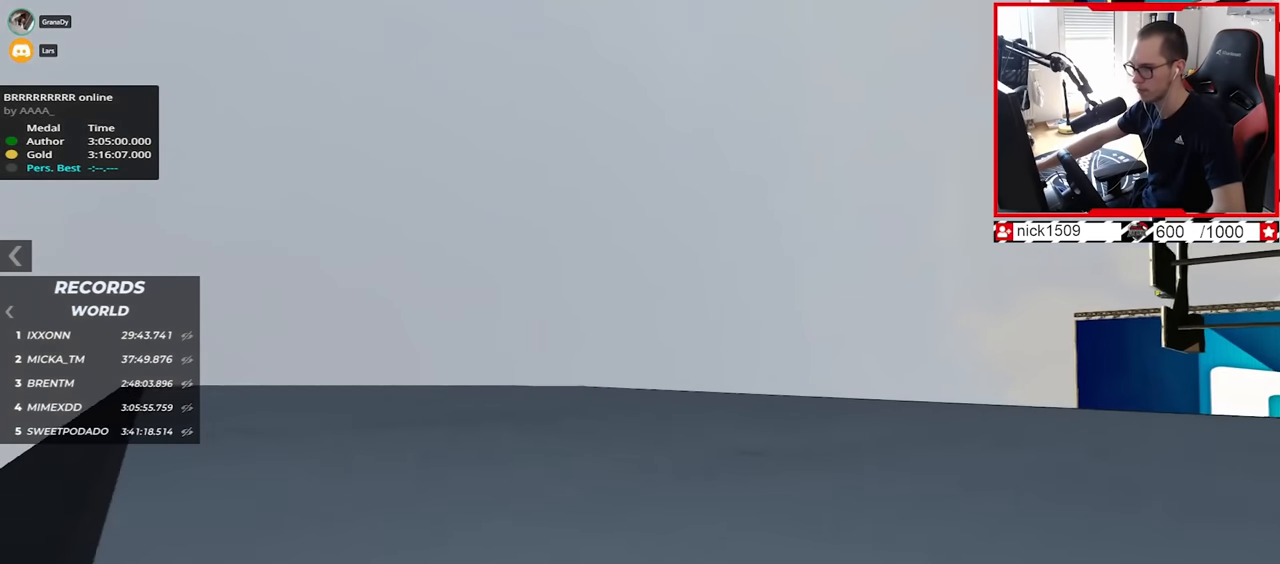
Gameplay with keyboard; each line is a JSON object with the keys held at the frame after it. "events" lists presses ("down") and releases ("up") of "down", "left", "right" and "up" between this image and that frame as [ms after this image, input, new state], when the widget could be followed in between. No other keys are recorded. Mouse input is not recorded.
{"keys": ["left", "up"], "events": []}
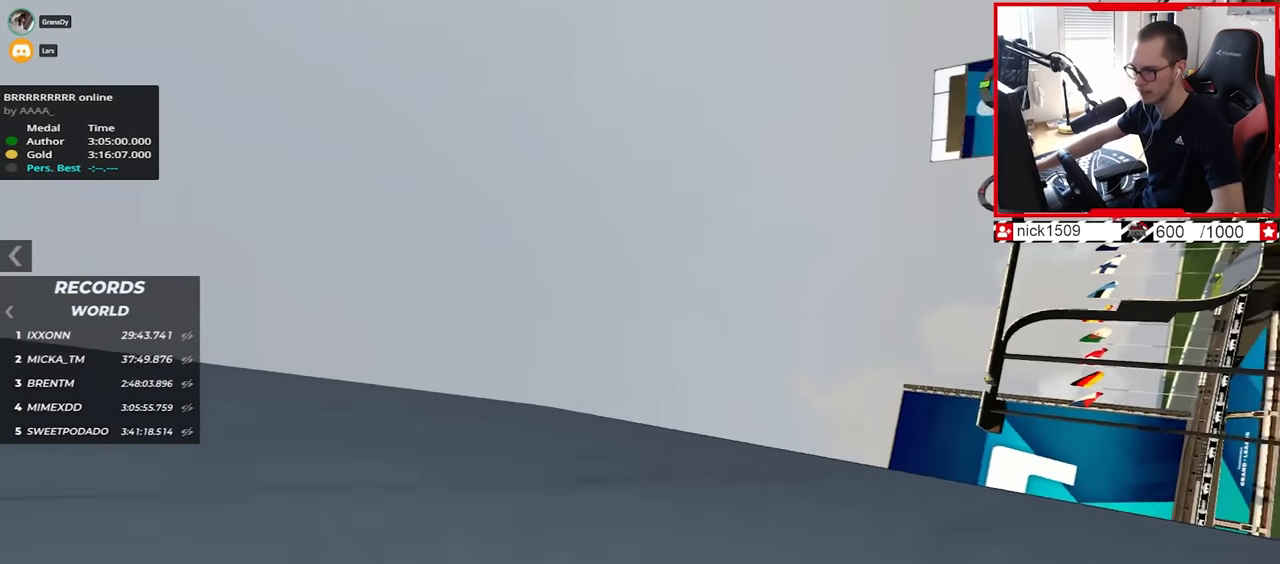
{"keys": ["left", "up"], "events": []}
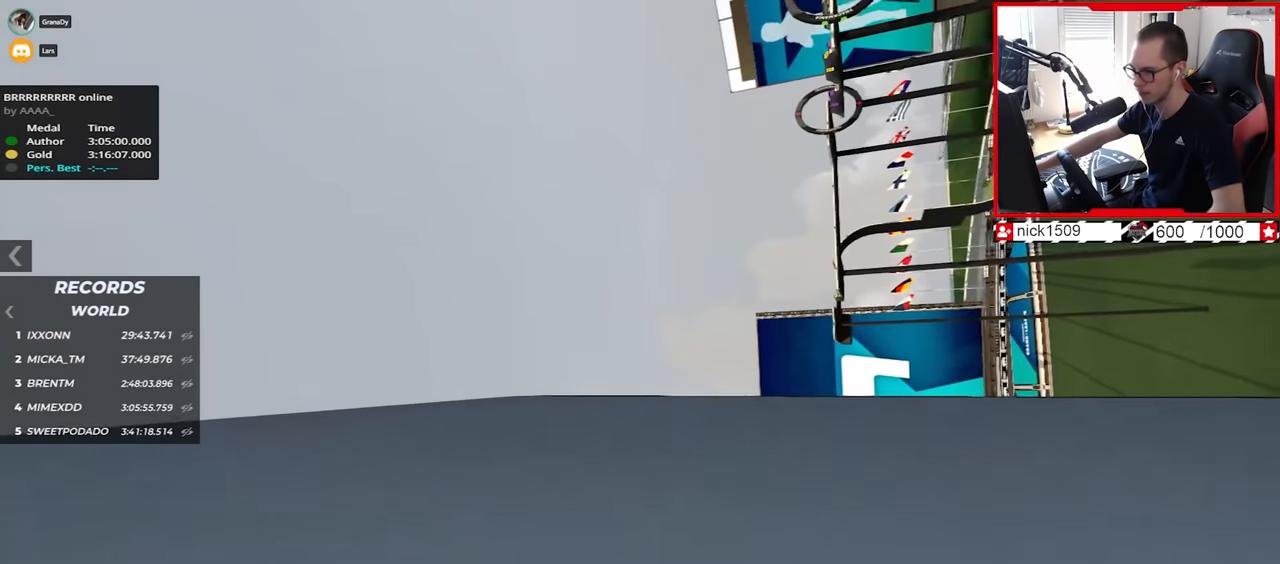
{"keys": ["left", "up"], "events": []}
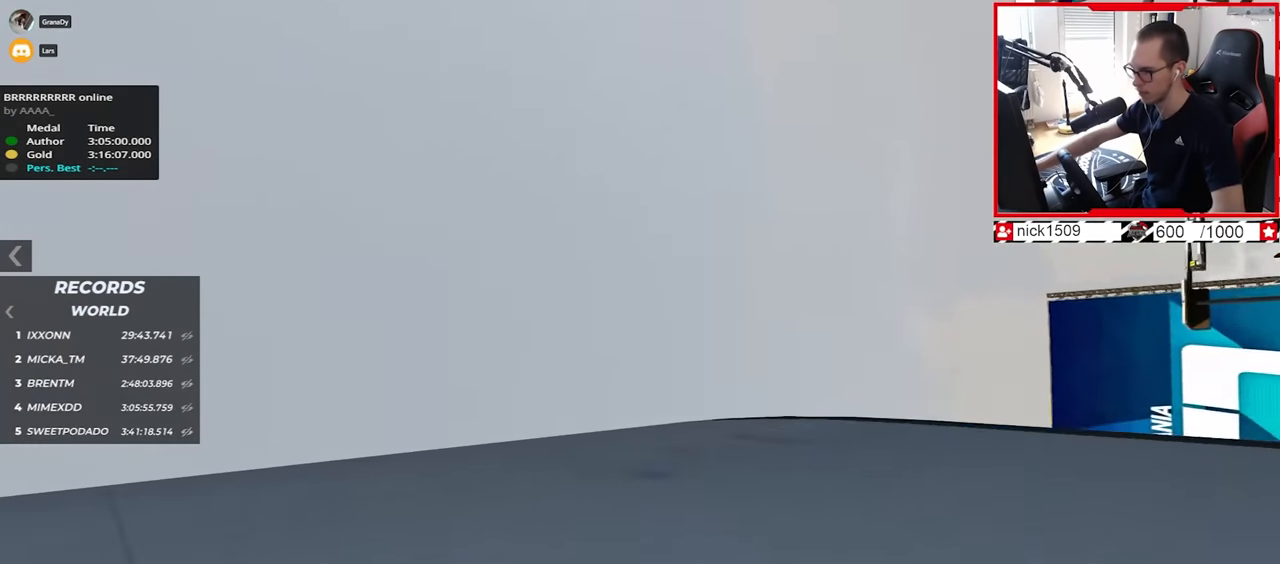
{"keys": ["up"], "events": [[250, "left", "up"]]}
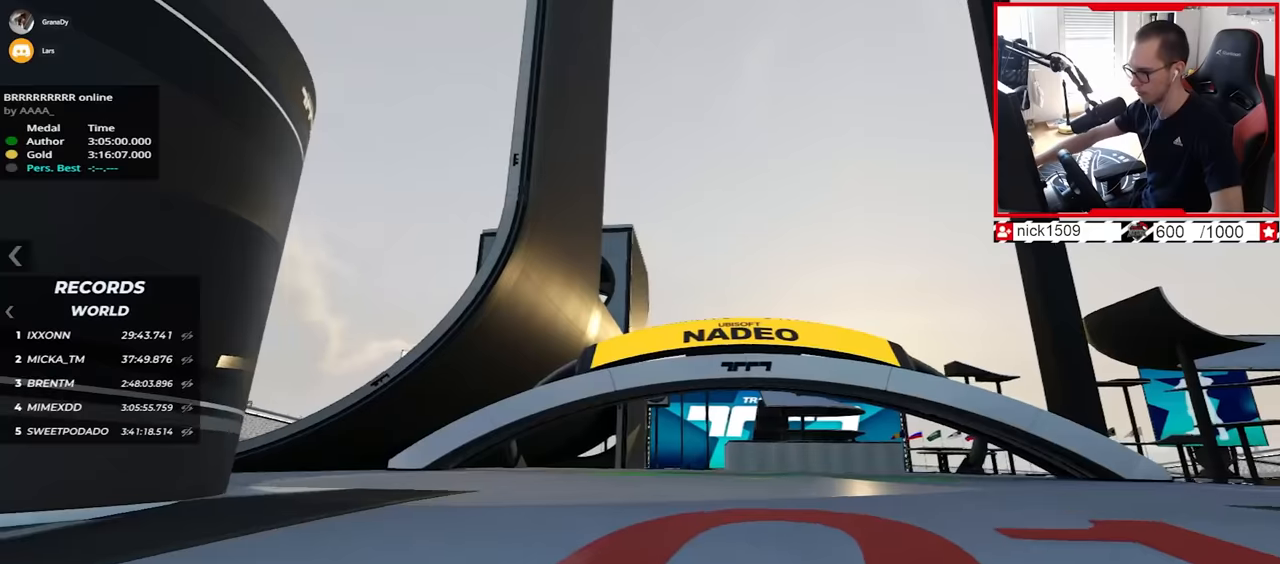
{"keys": ["up"], "events": []}
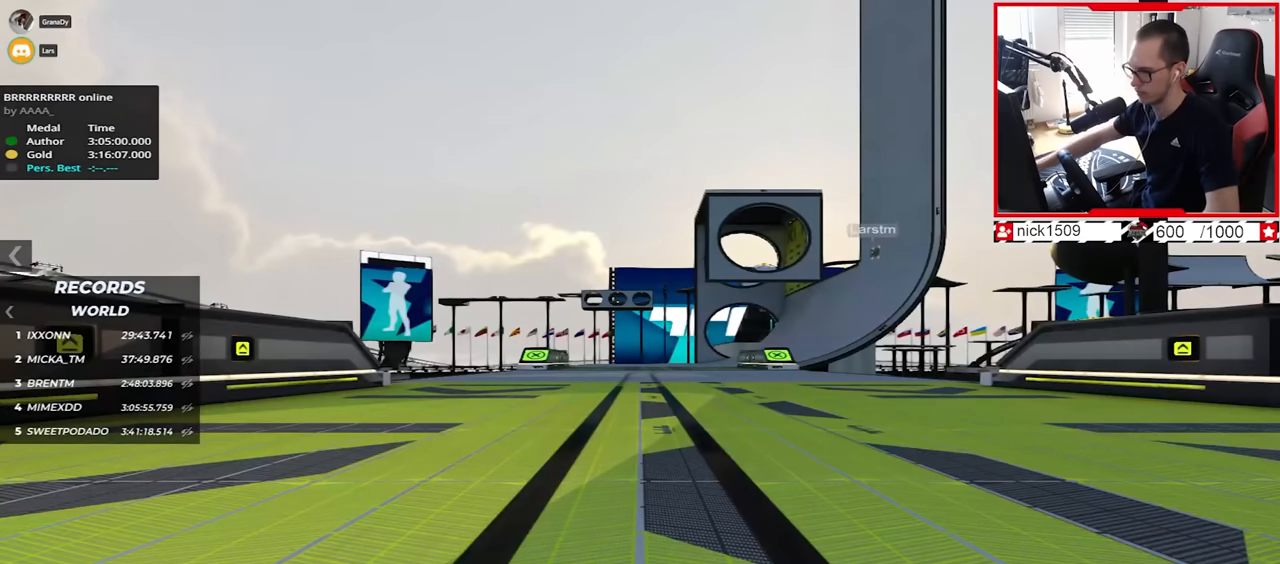
{"keys": ["up"], "events": []}
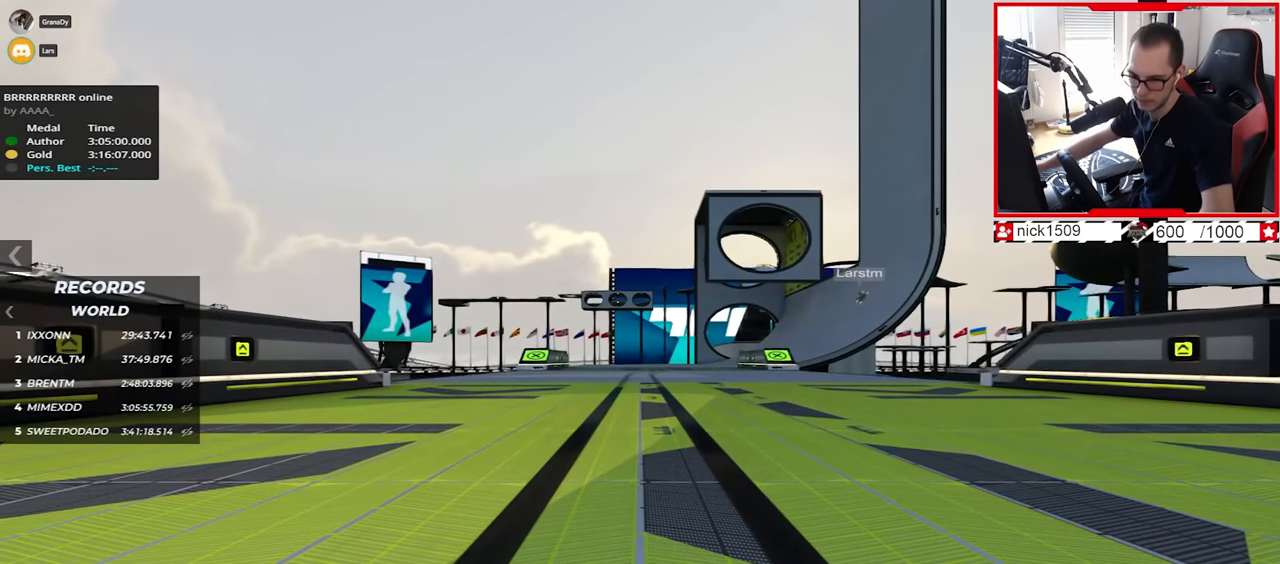
{"keys": ["up"], "events": []}
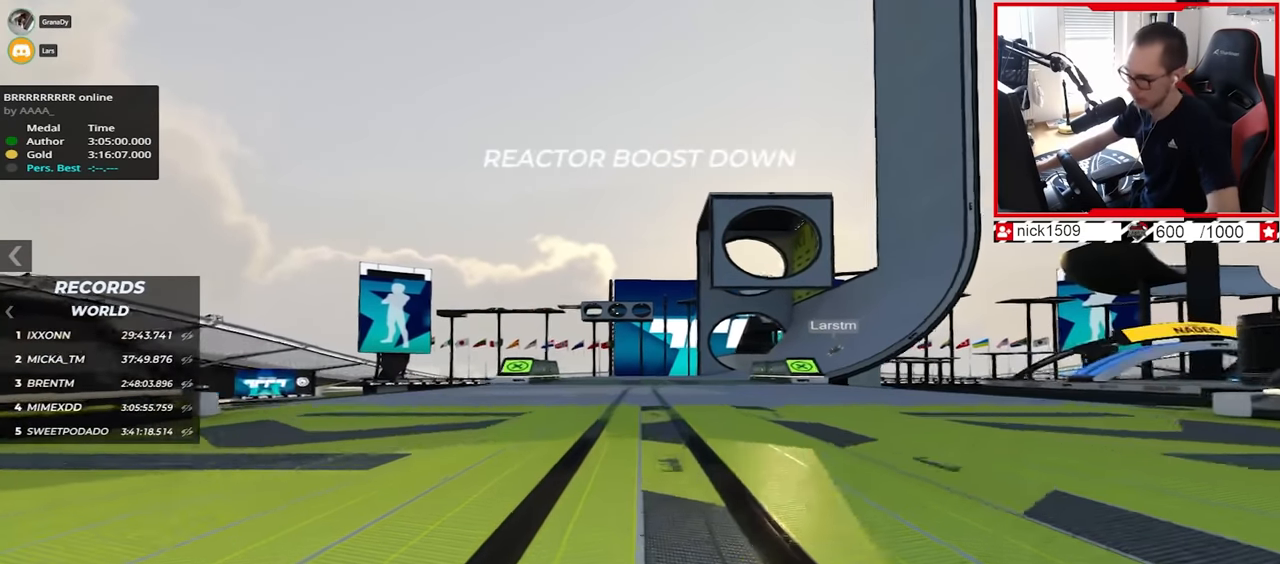
{"keys": ["up"], "events": []}
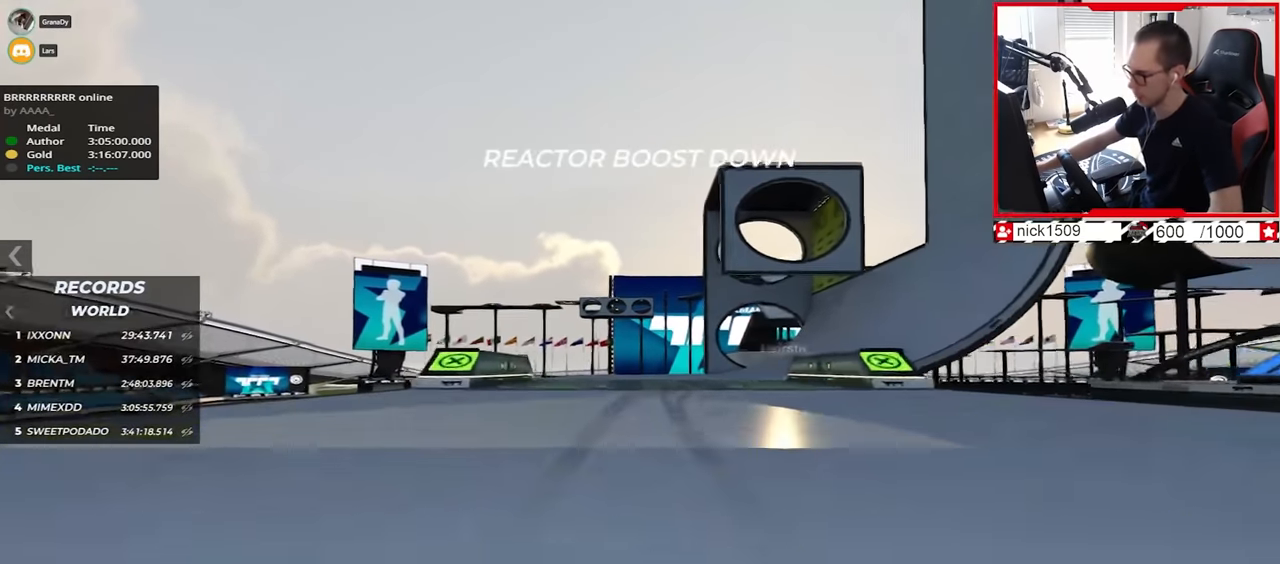
{"keys": ["right", "up"], "events": [[134, "right", "down"]]}
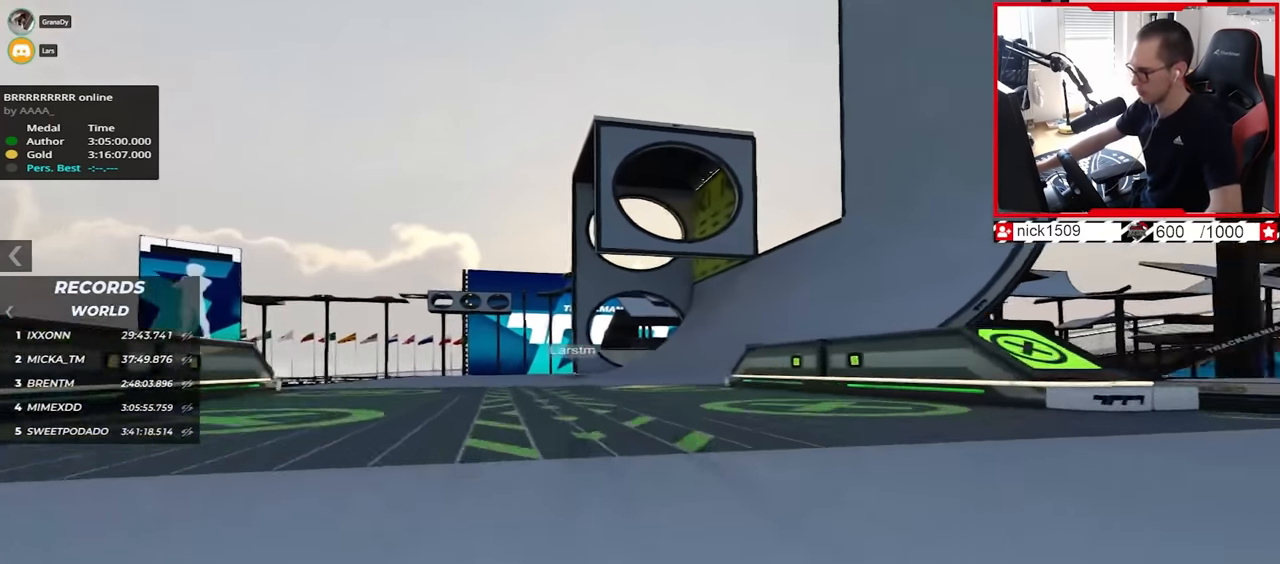
{"keys": ["up"], "events": [[84, "right", "up"], [267, "left", "down"], [400, "left", "up"]]}
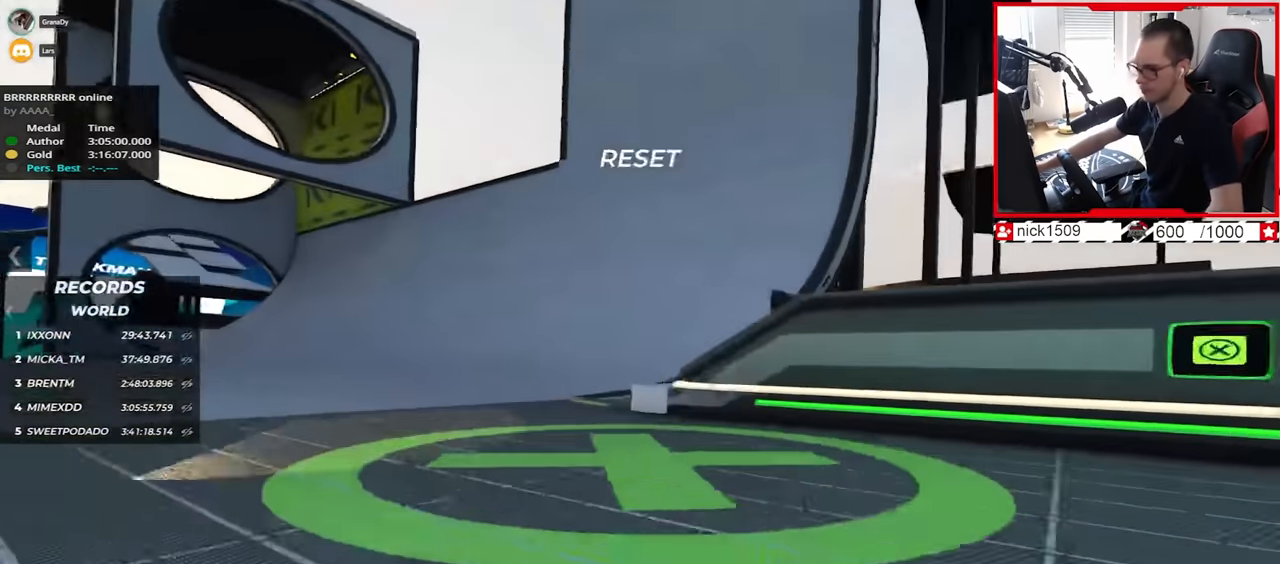
{"keys": ["left", "up"], "events": [[500, "left", "down"]]}
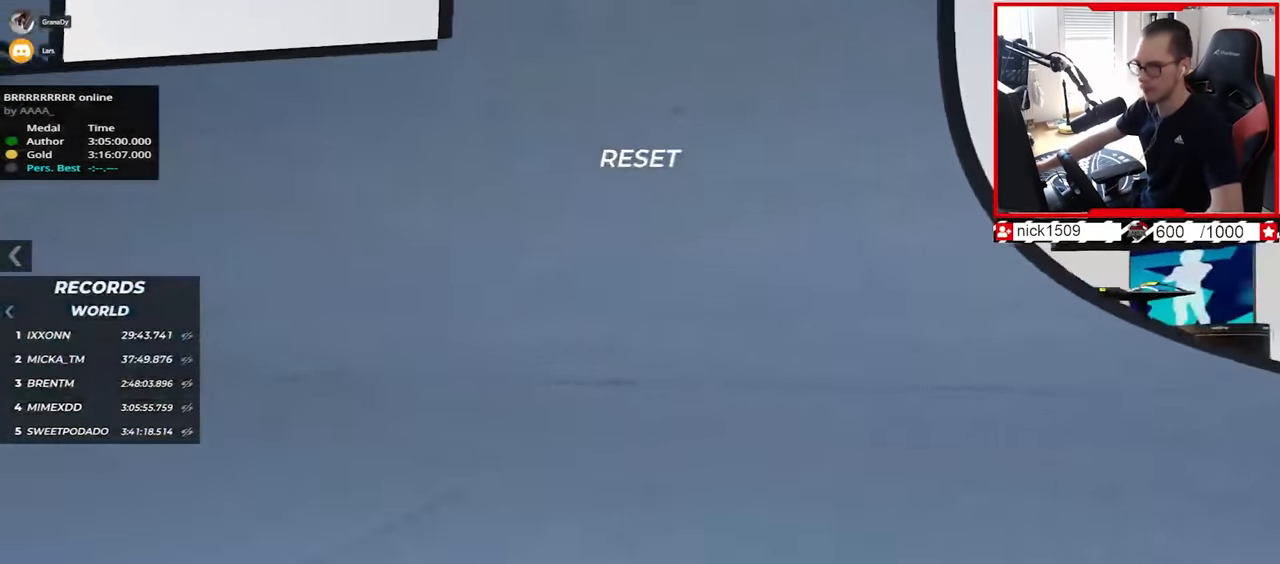
{"keys": ["down", "left", "up"], "events": [[117, "left", "up"], [217, "left", "down"], [484, "down", "down"]]}
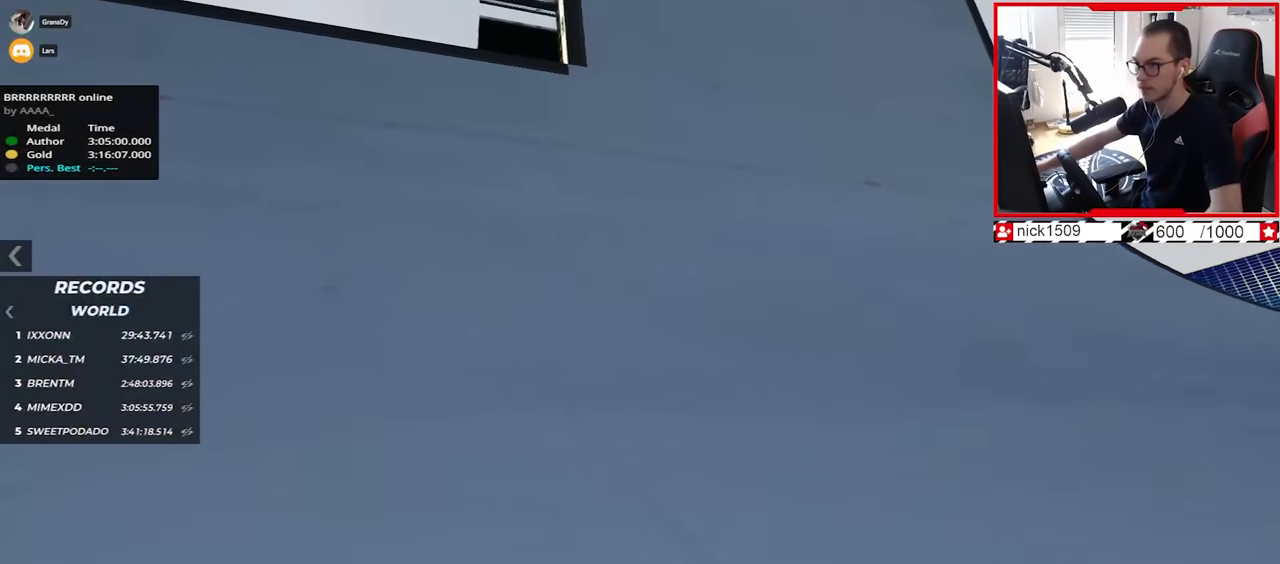
{"keys": ["up"], "events": [[34, "down", "up"], [234, "left", "up"]]}
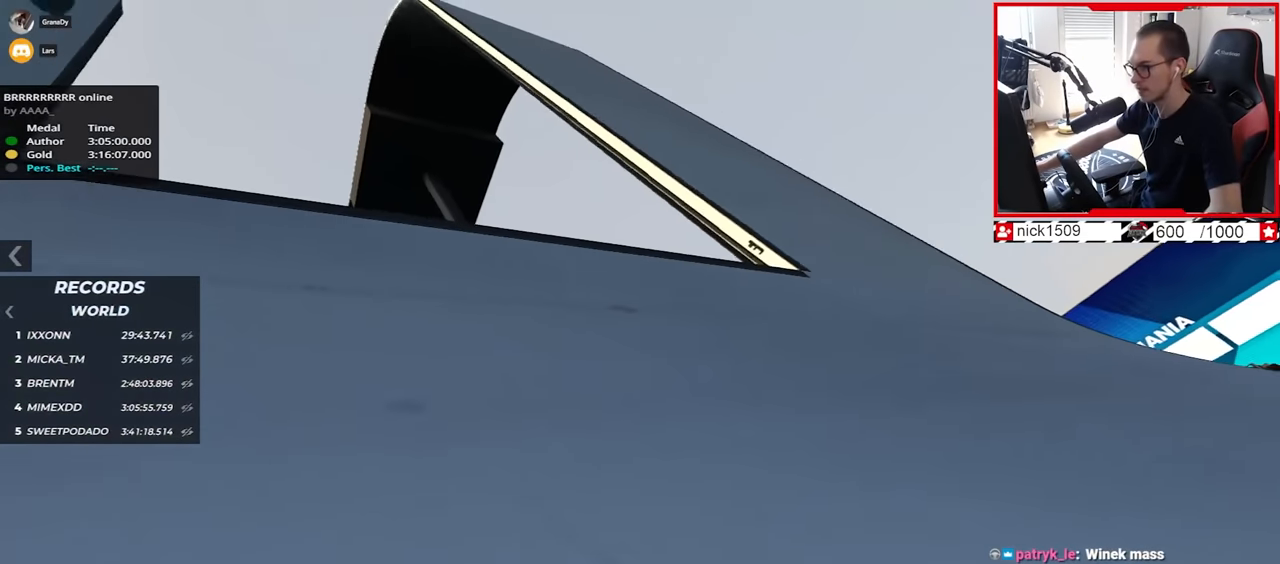
{"keys": ["up"], "events": [[50, "down", "down"], [117, "down", "up"], [117, "left", "down"], [450, "left", "up"]]}
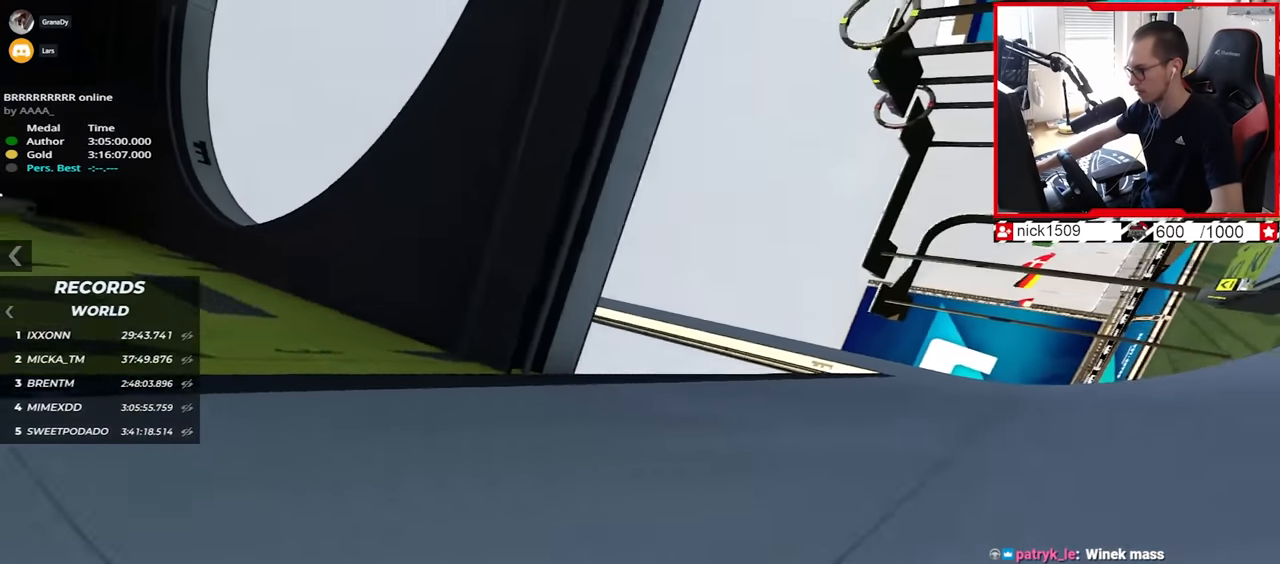
{"keys": [], "events": [[34, "left", "down"], [150, "left", "up"], [250, "up", "up"]]}
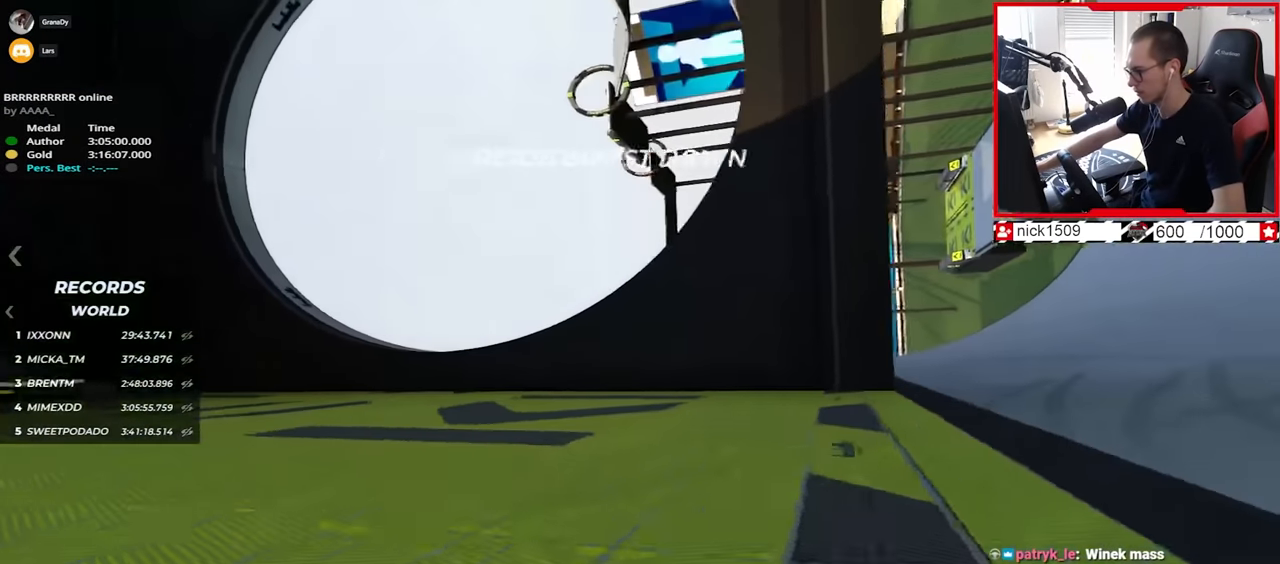
{"keys": ["up"], "events": [[100, "up", "down"]]}
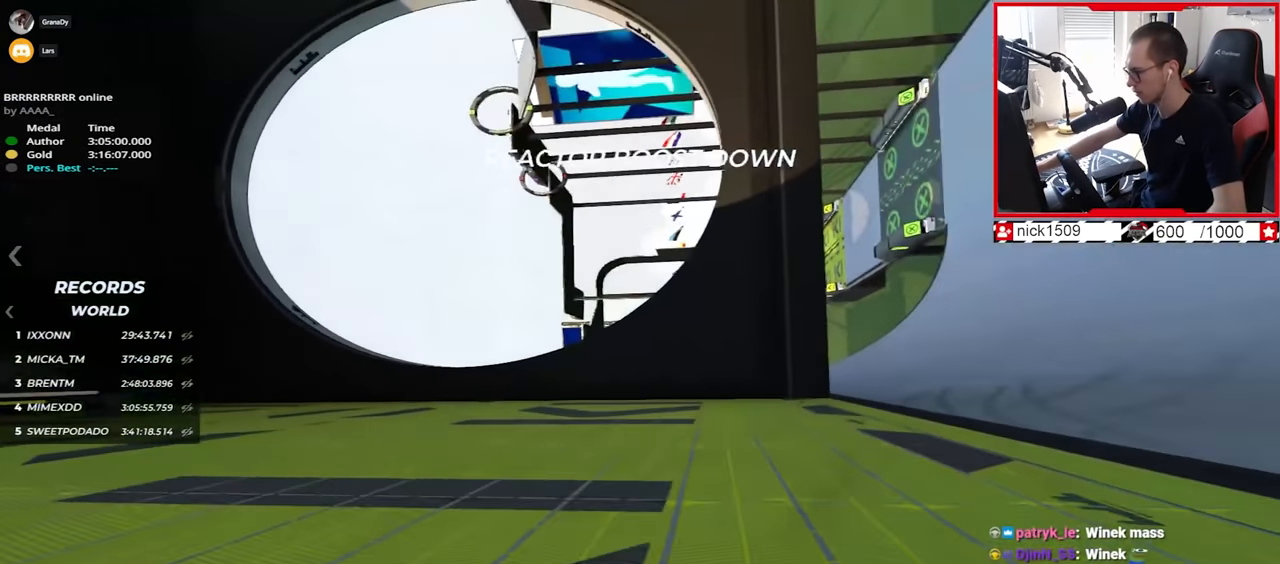
{"keys": ["left", "up"], "events": [[200, "left", "down"], [200, "up", "up"], [434, "up", "down"]]}
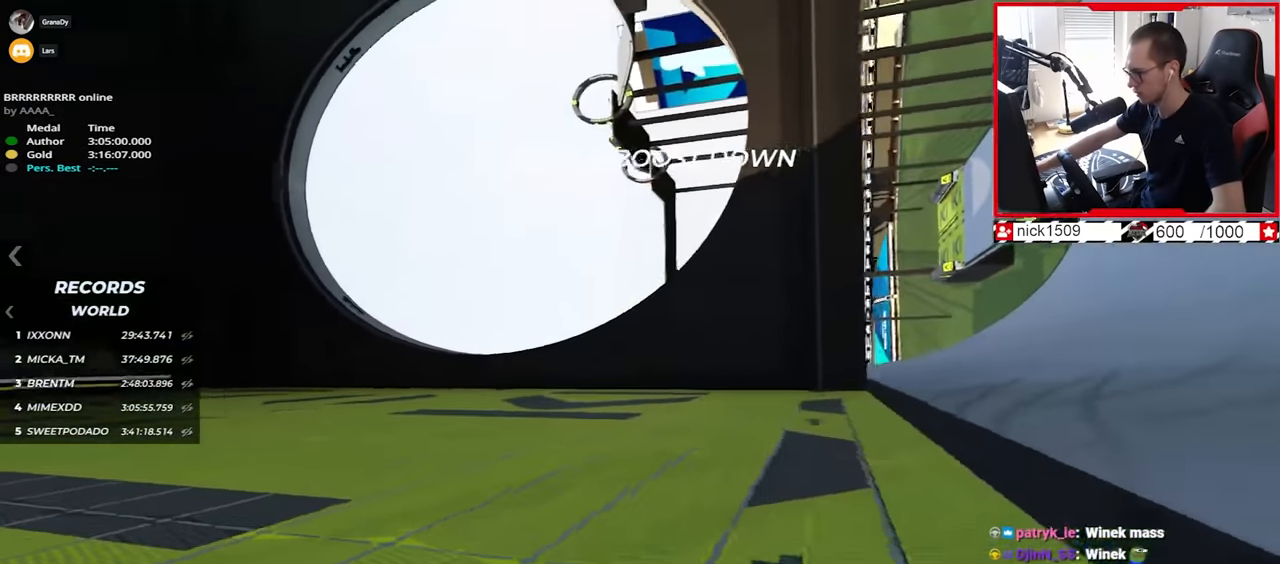
{"keys": ["right", "up"], "events": [[34, "left", "up"], [267, "right", "down"]]}
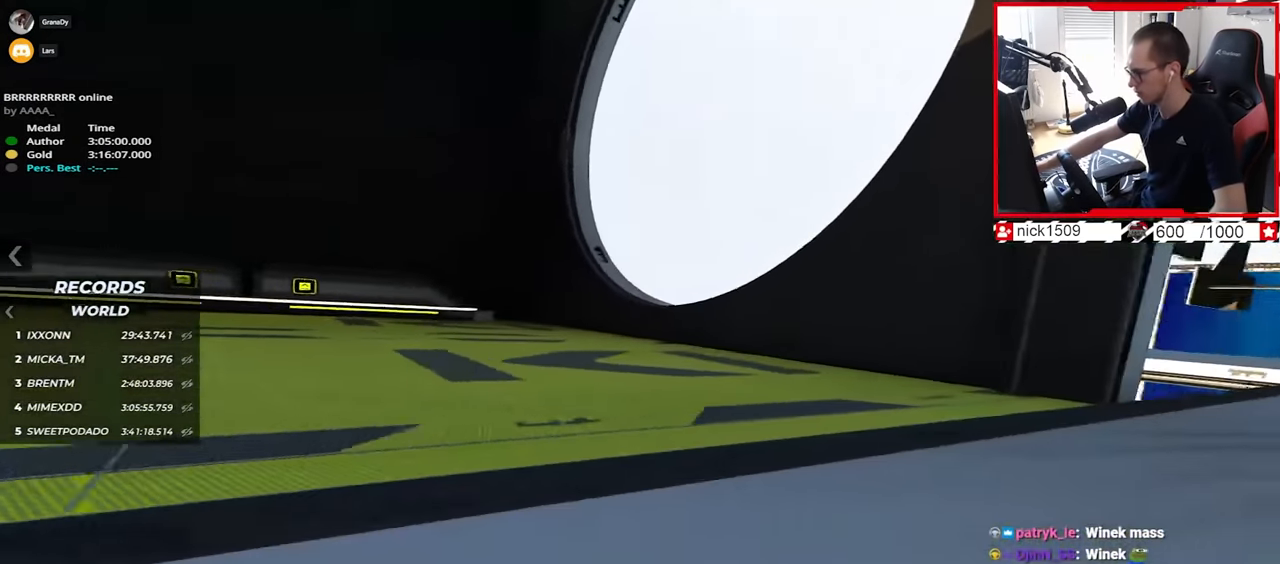
{"keys": ["right", "up"], "events": []}
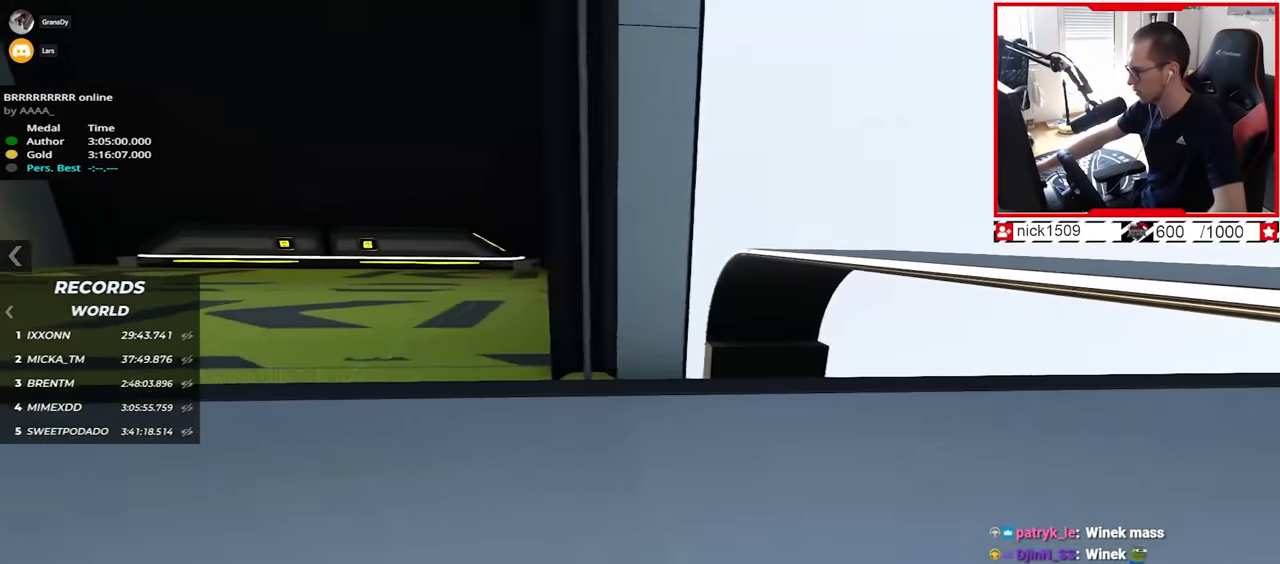
{"keys": ["right", "up"], "events": []}
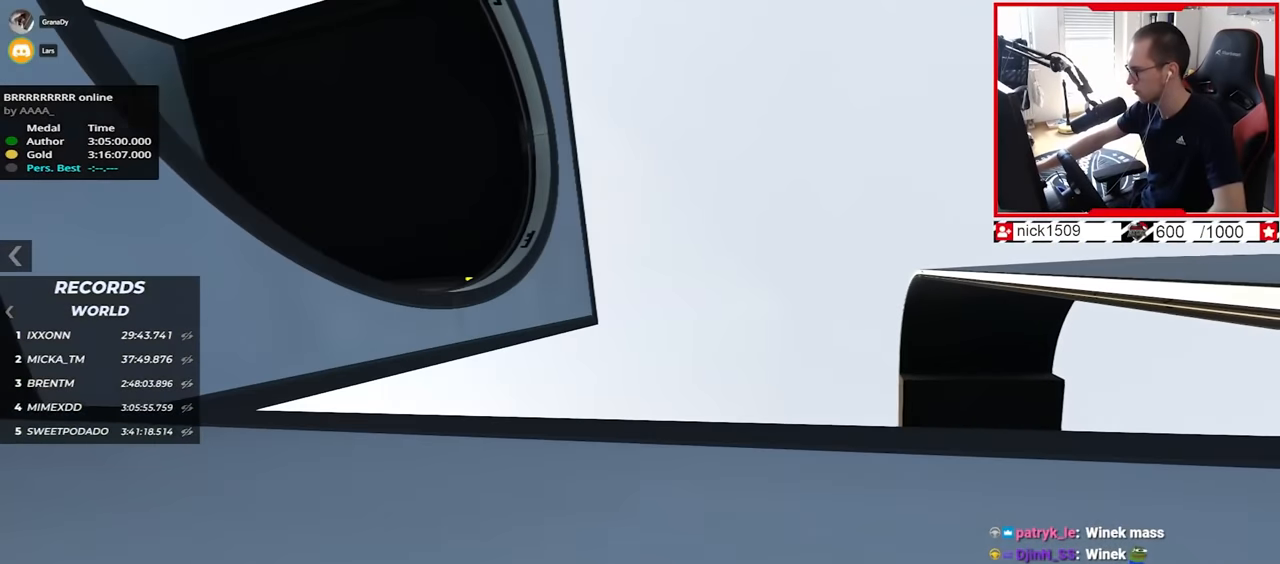
{"keys": ["up"], "events": [[450, "right", "up"]]}
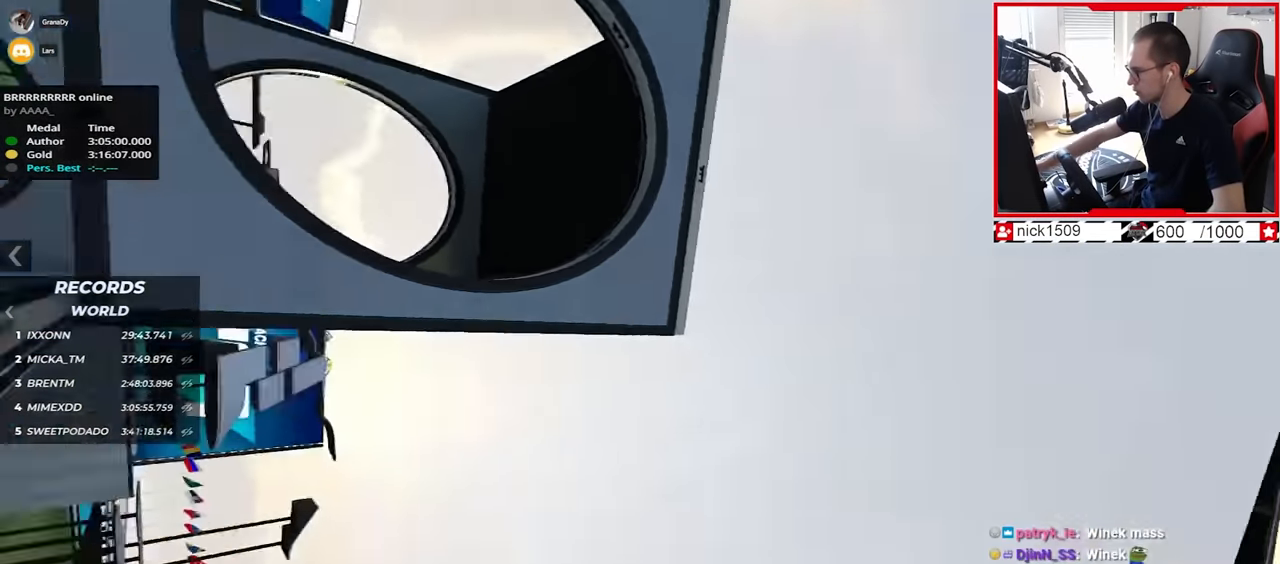
{"keys": ["up"], "events": []}
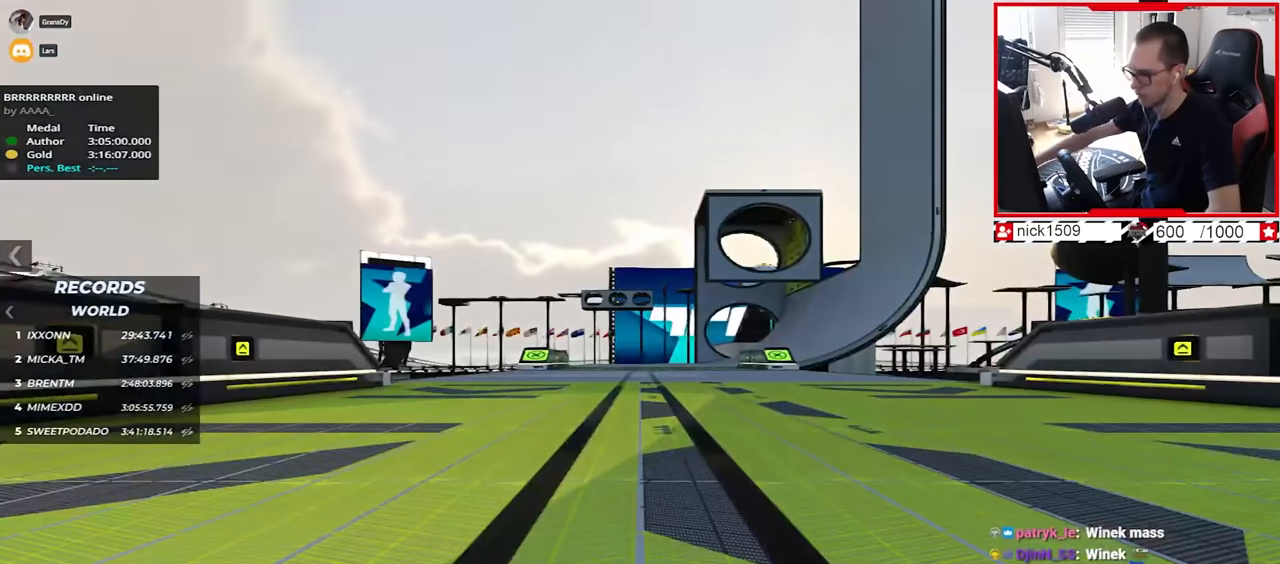
{"keys": ["up"], "events": []}
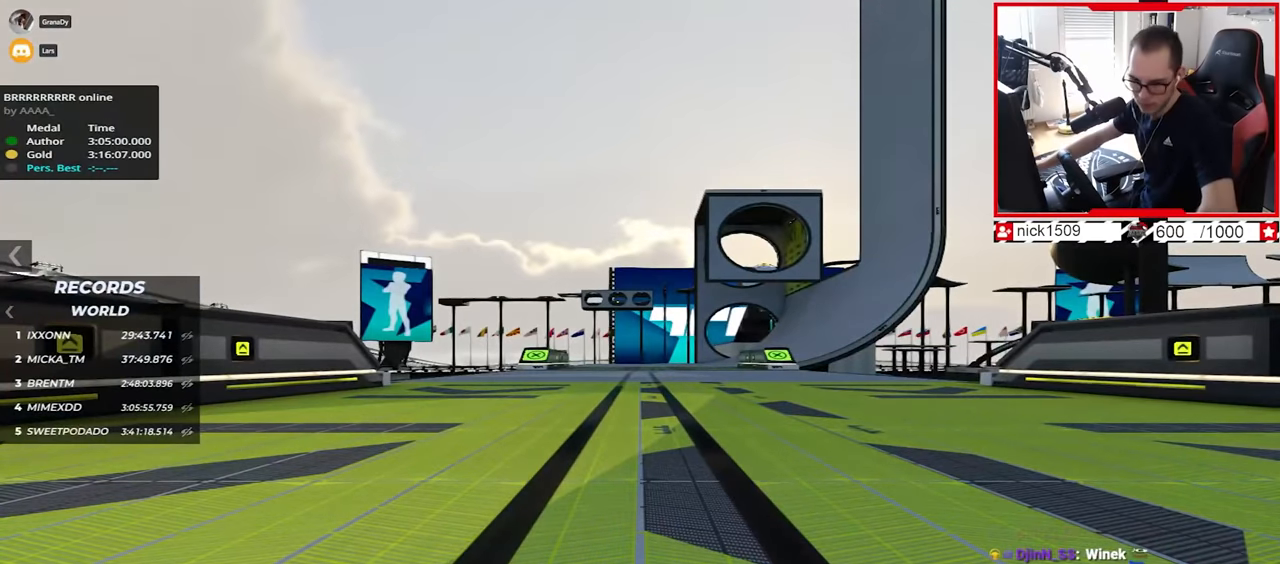
{"keys": ["up"], "events": []}
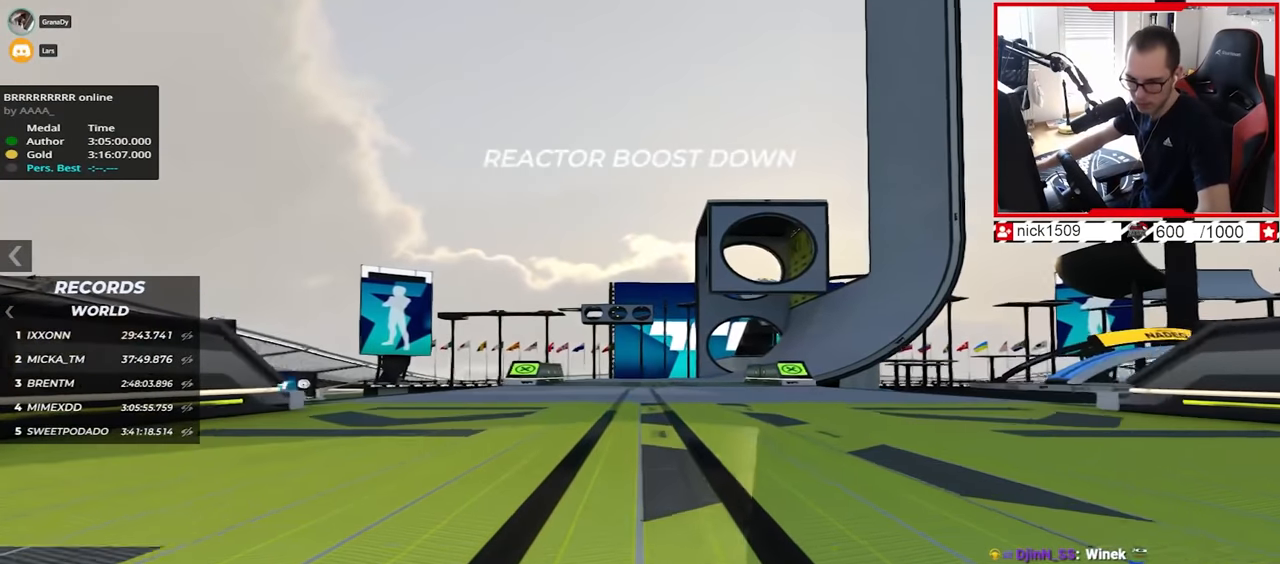
{"keys": ["up"], "events": []}
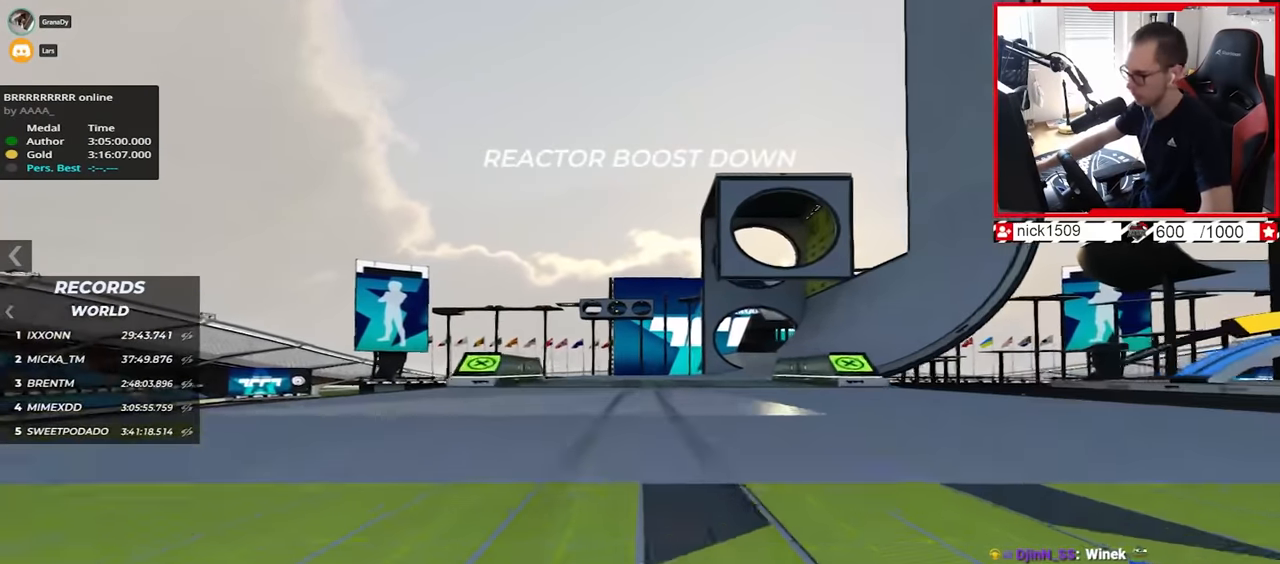
{"keys": ["right", "up"], "events": [[284, "right", "down"]]}
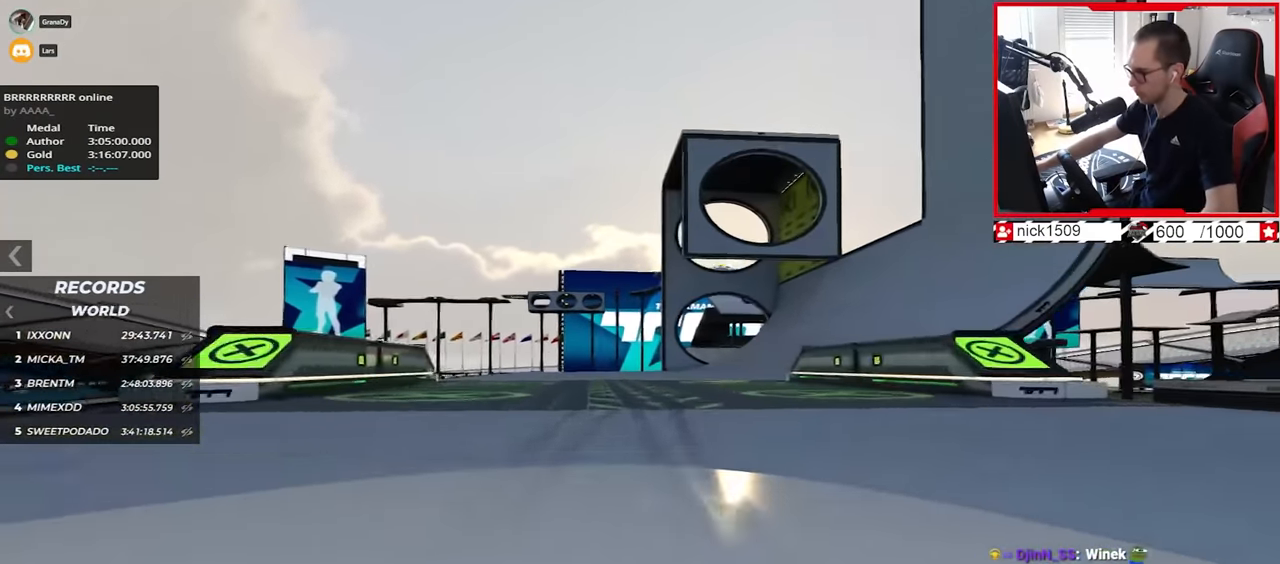
{"keys": ["up"], "events": [[234, "right", "up"]]}
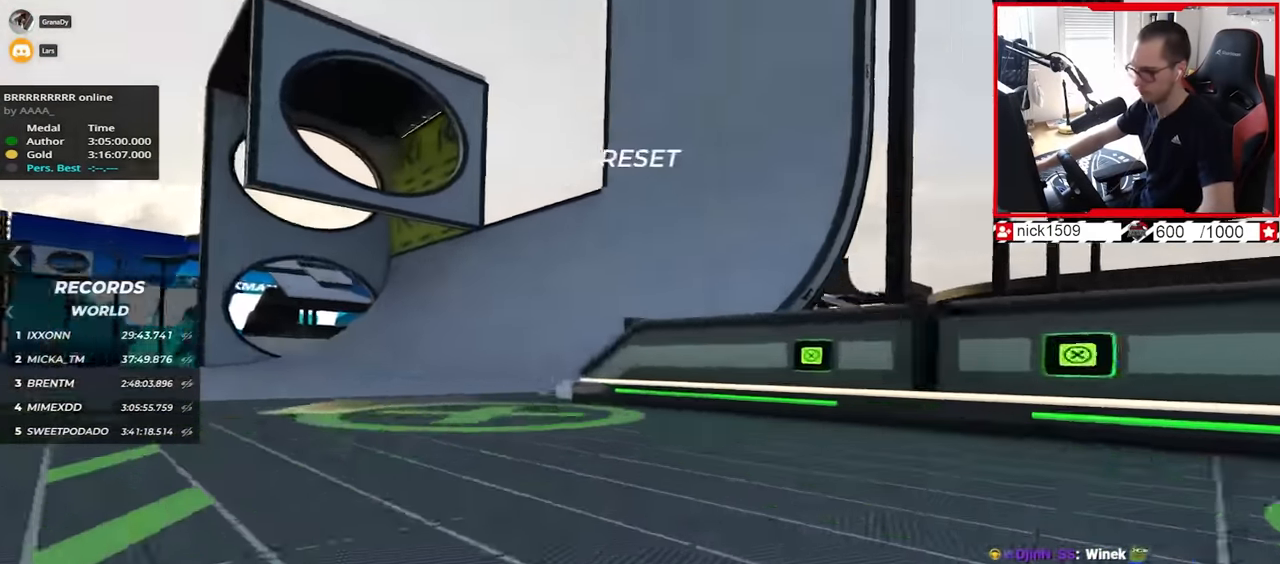
{"keys": ["up"], "events": [[117, "left", "down"], [250, "left", "up"], [350, "left", "down"], [434, "left", "up"]]}
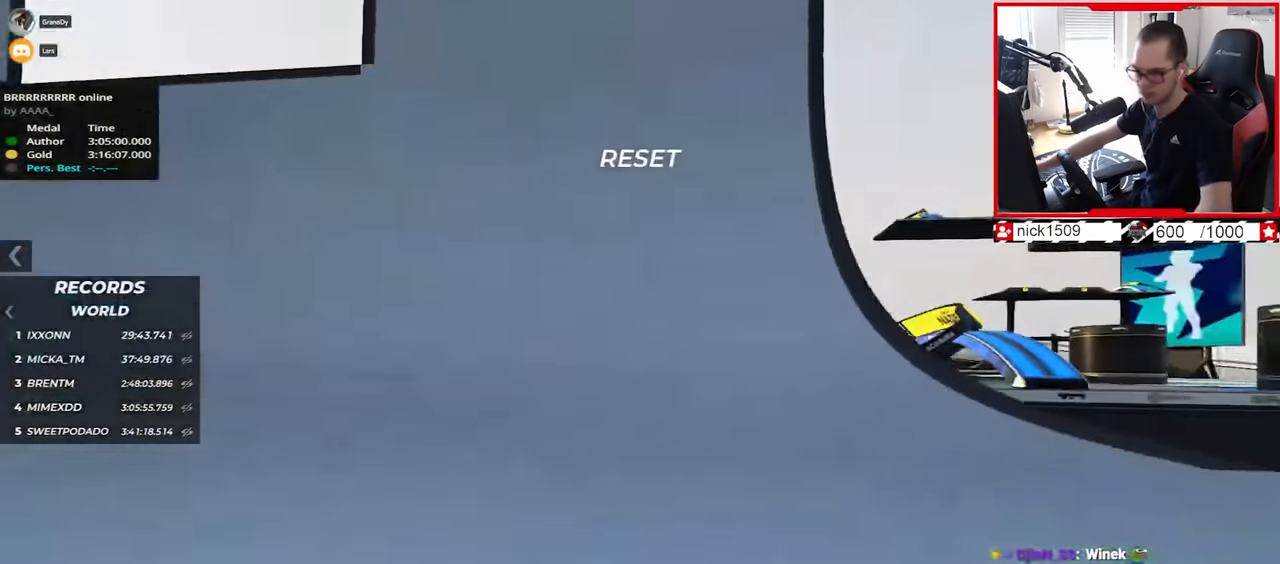
{"keys": ["left", "up"], "events": [[100, "left", "down"]]}
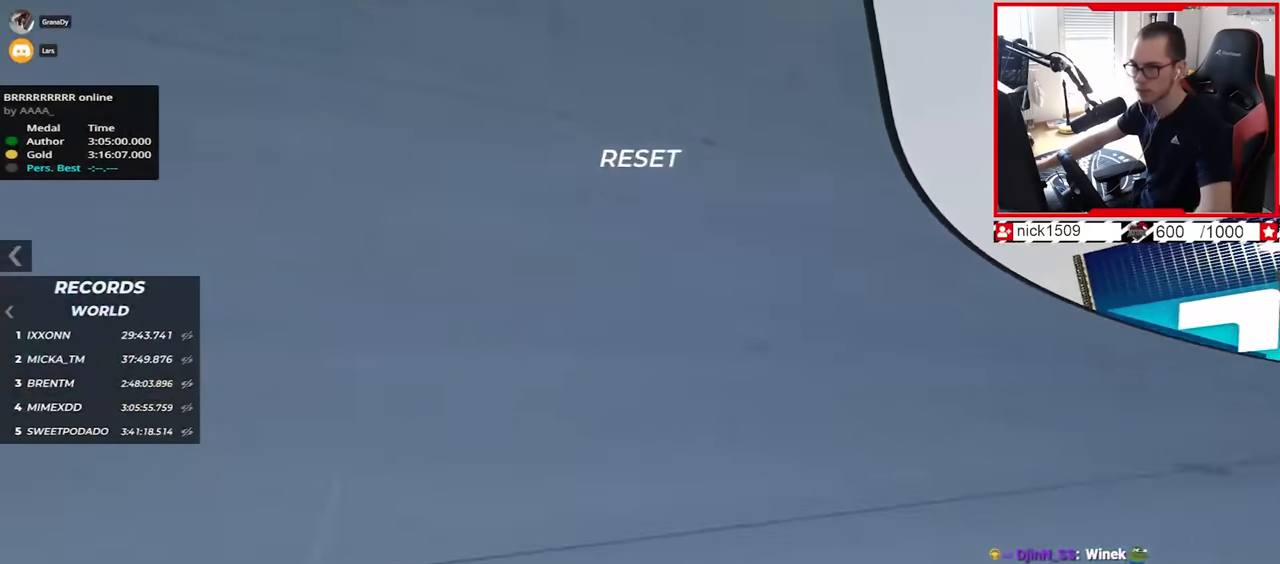
{"keys": ["up"], "events": [[84, "down", "down"], [150, "down", "up"], [417, "left", "up"]]}
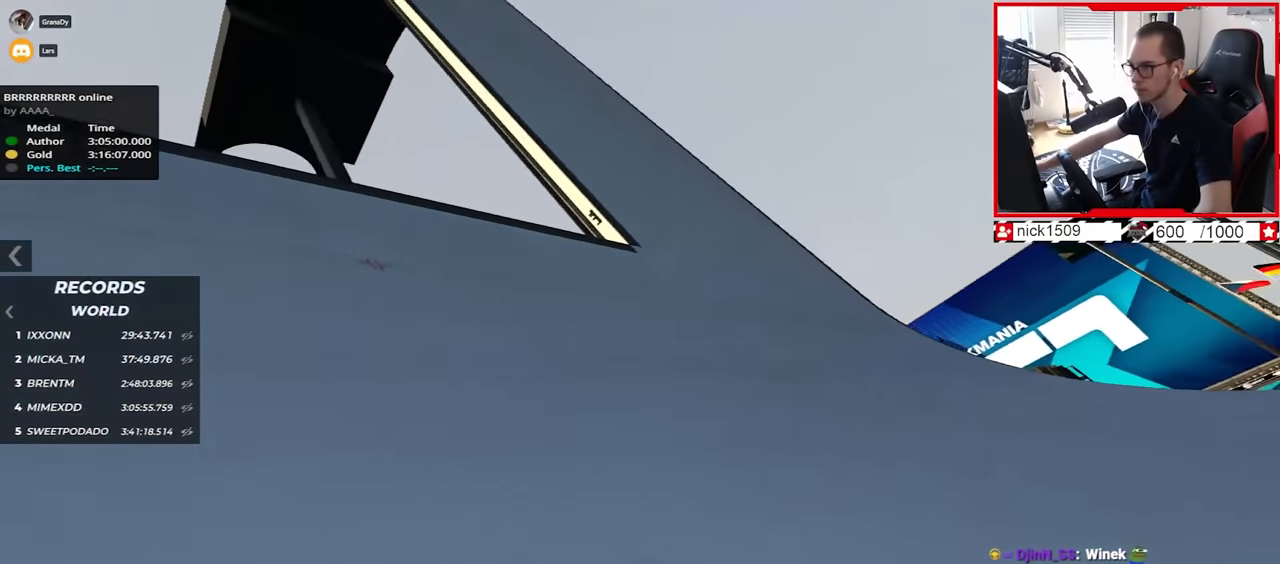
{"keys": ["left", "up"], "events": [[84, "left", "down"], [200, "left", "up"], [334, "left", "down"]]}